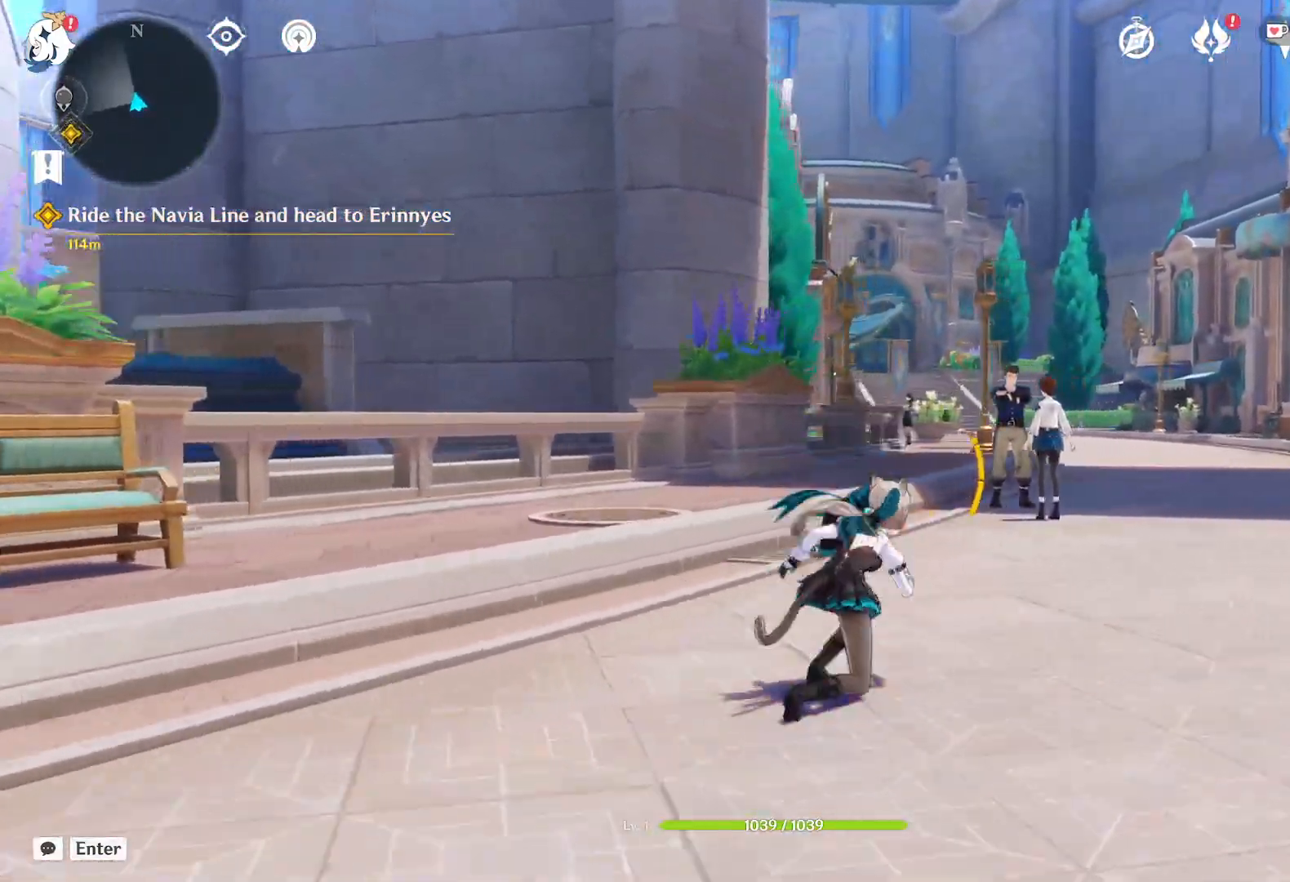
Gameplay with keyboard and mouse; each line is a JSON object with the keys and mouse buttons held at the frame after it. "events" lists presses ("down") and releases ("up") of "1", "2", "3", "4", "5", "a", "alt", "b", "c", "ctrl", "d", "e", "f", "g", "q", "r", "s", "shift", "space", "t", "tab", "v", "w", "x", "z", "mouse_left", "mouse_wheel", "mouse_right", "mouse_mb4" and "mouse_mb5" between this image and that frame as [ms after this image, input, new state], when the widget could be followed in between. "mouse_left", "mouse_wheel", "mouse_right", "mouse_mb4", "mouse_mb5" = the "left", "wheel", "right", "mb4", "mb5" buttons of the "mouse" list. No other keys are recorded. "wheel" means that the mouse wheel is clicked or scrolled. Mouse movement is not recorded.
{"keys": ["d", "w"], "mouse": ["right"], "events": []}
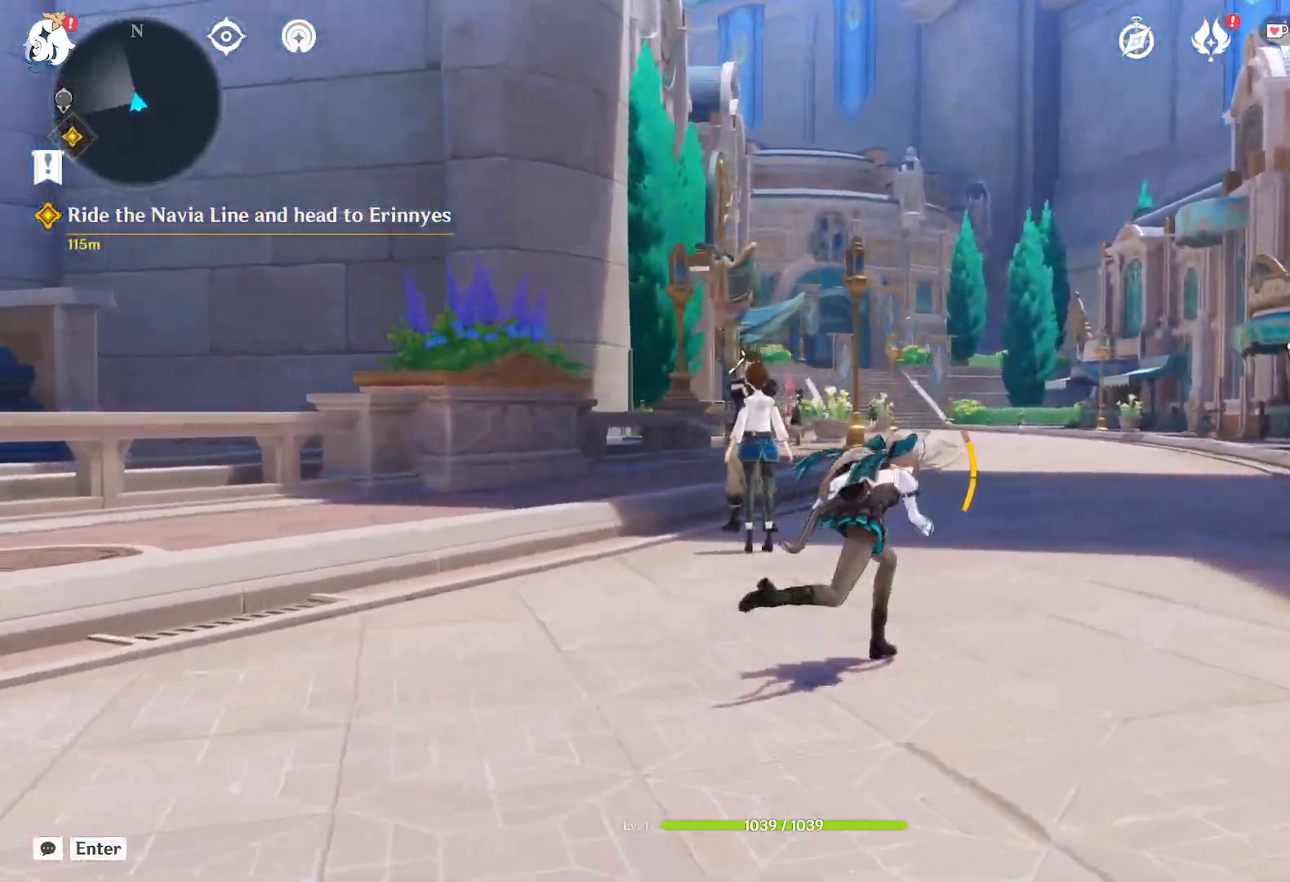
{"keys": ["w"], "mouse": [], "events": [[117, "mouse_right", "up"], [384, "d", "up"]]}
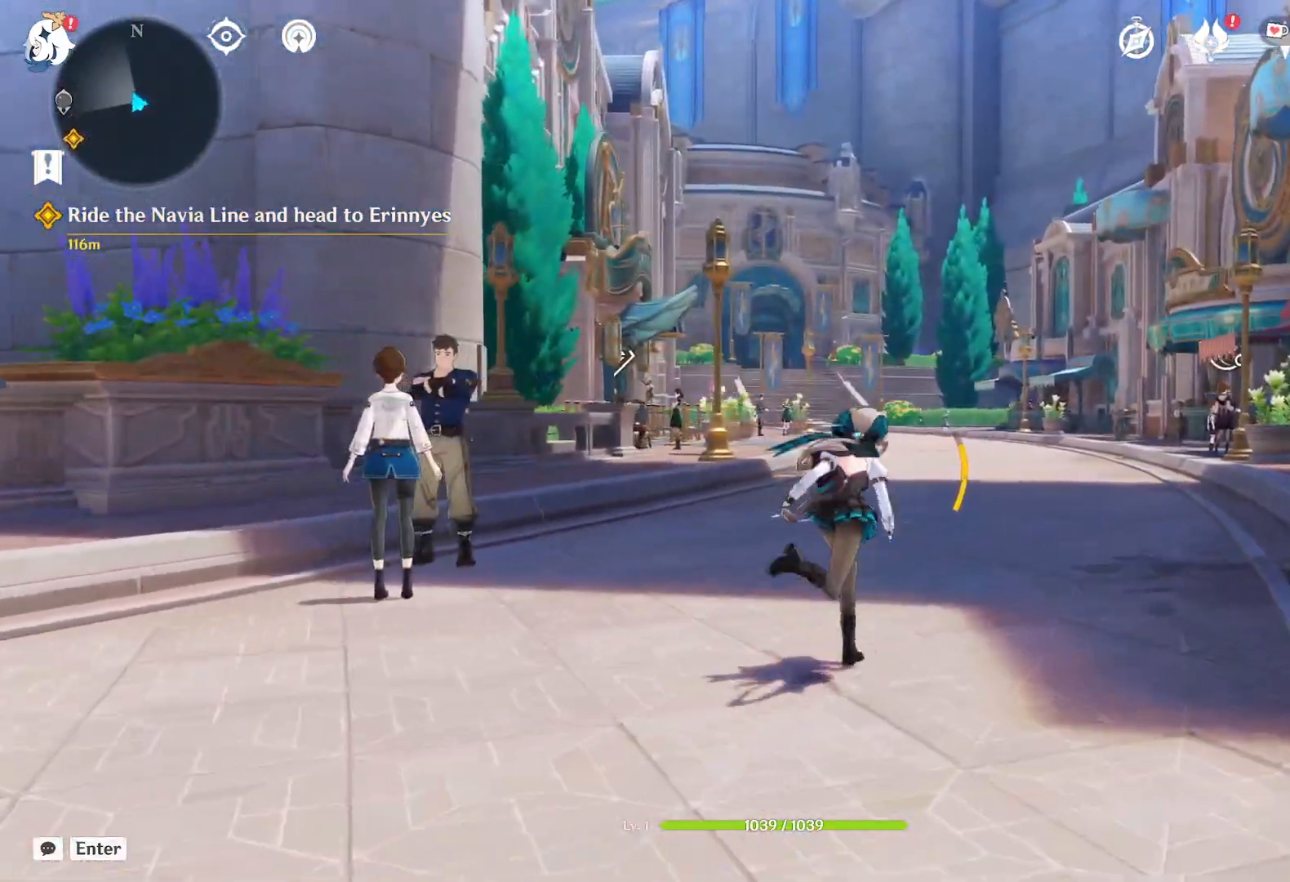
{"keys": ["w"], "mouse": [], "events": []}
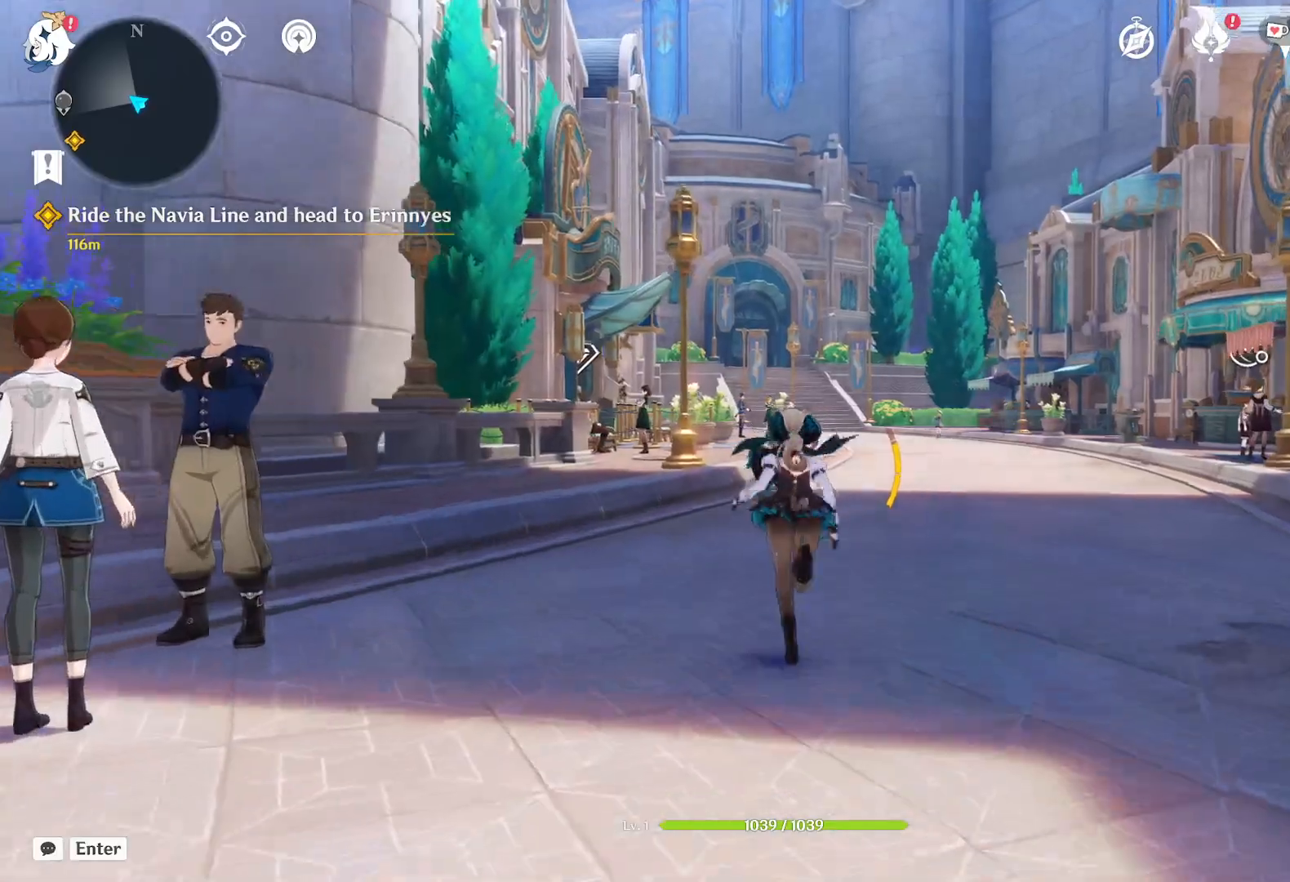
{"keys": ["d", "w"], "mouse": [], "events": [[117, "d", "down"]]}
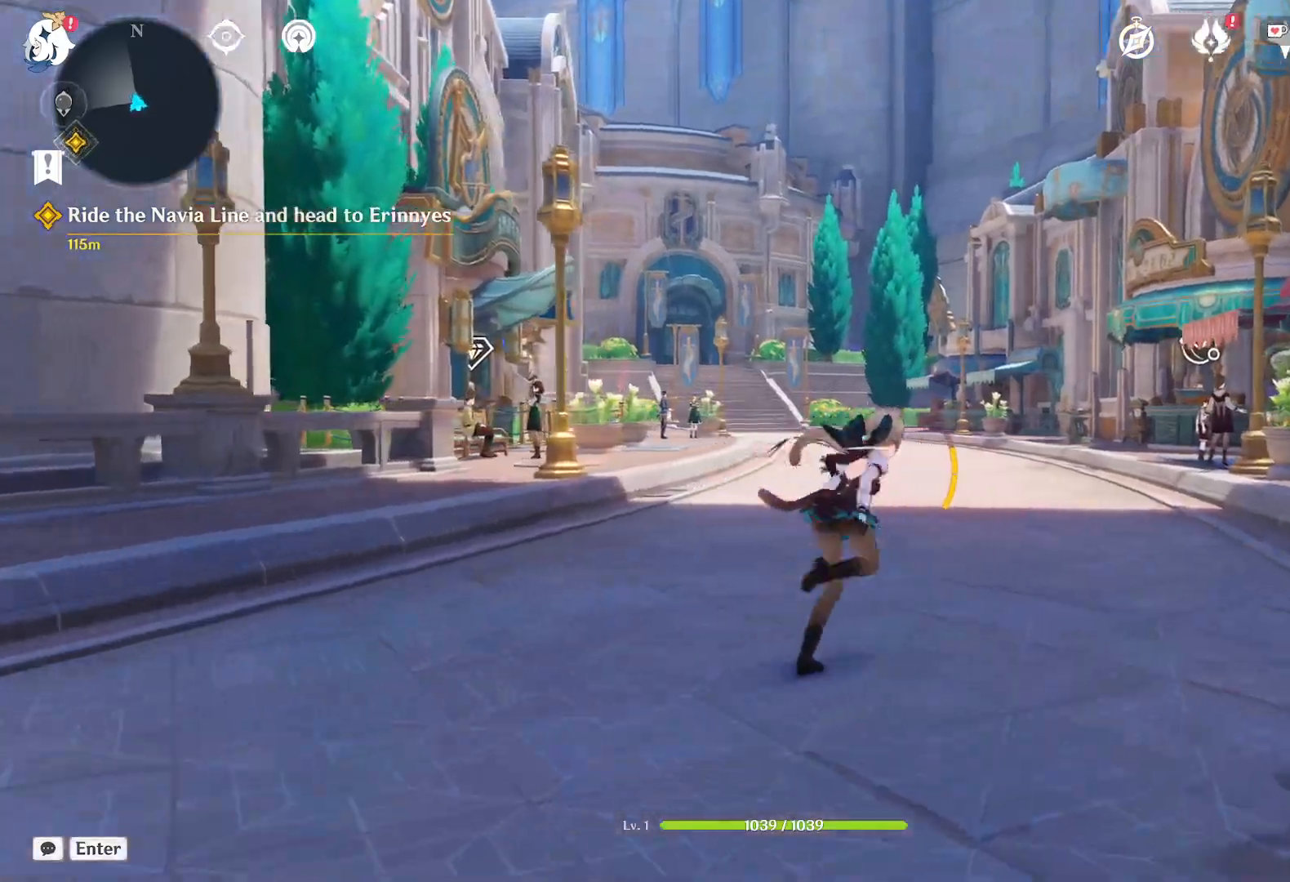
{"keys": ["w"], "mouse": [], "events": [[17, "d", "up"]]}
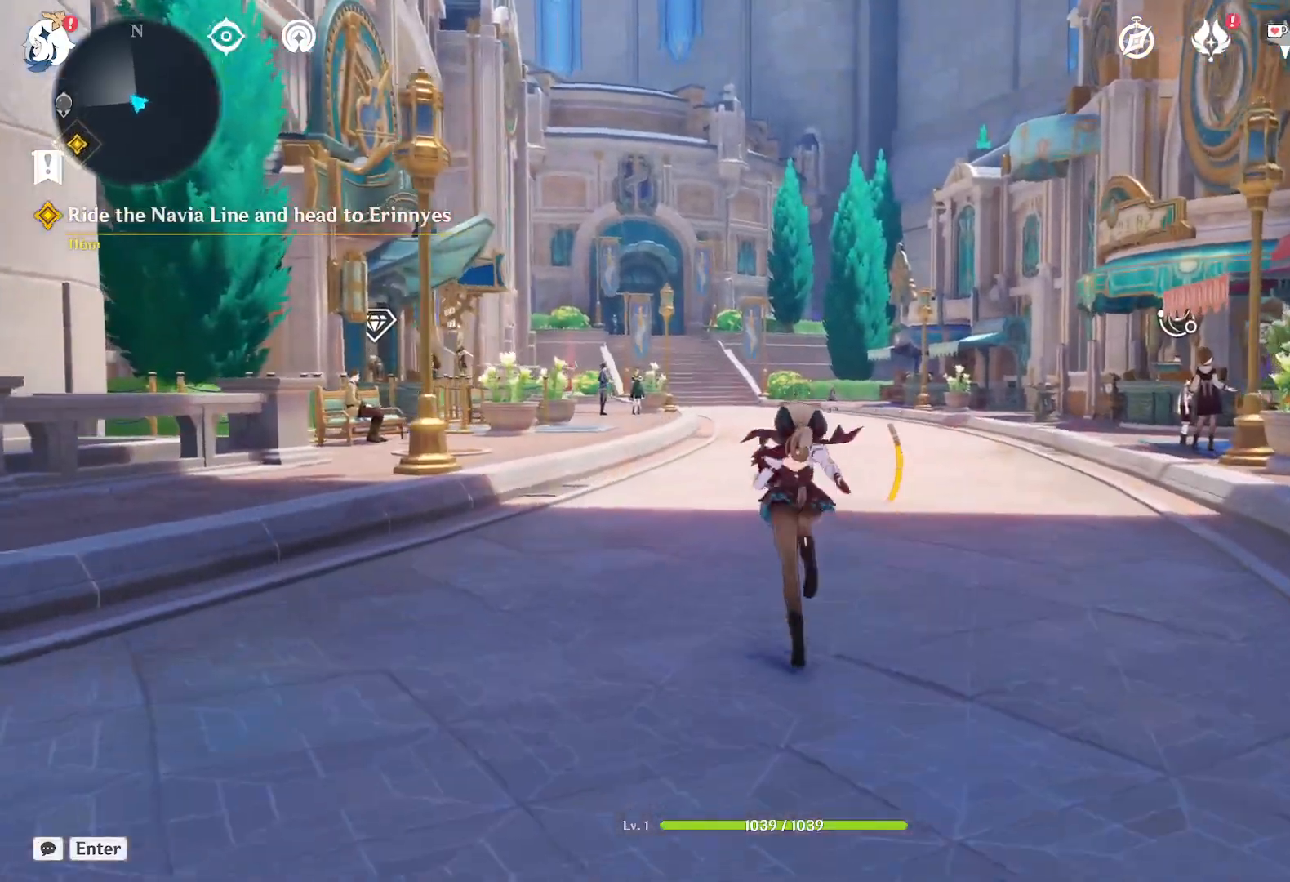
{"keys": ["w"], "mouse": [], "events": [[134, "3", "down"], [367, "3", "up"]]}
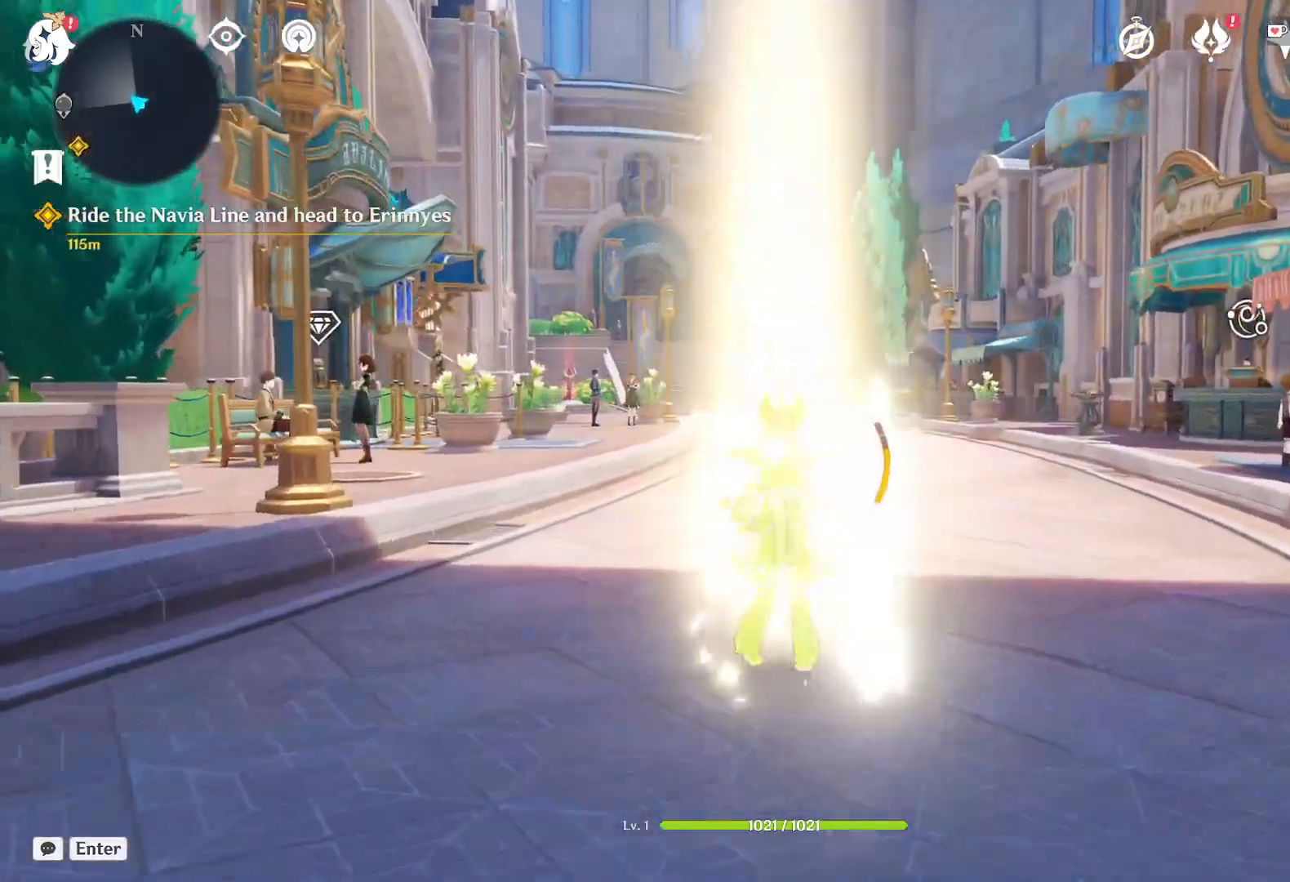
{"keys": ["e", "w"], "mouse": [], "events": [[67, "e", "down"]]}
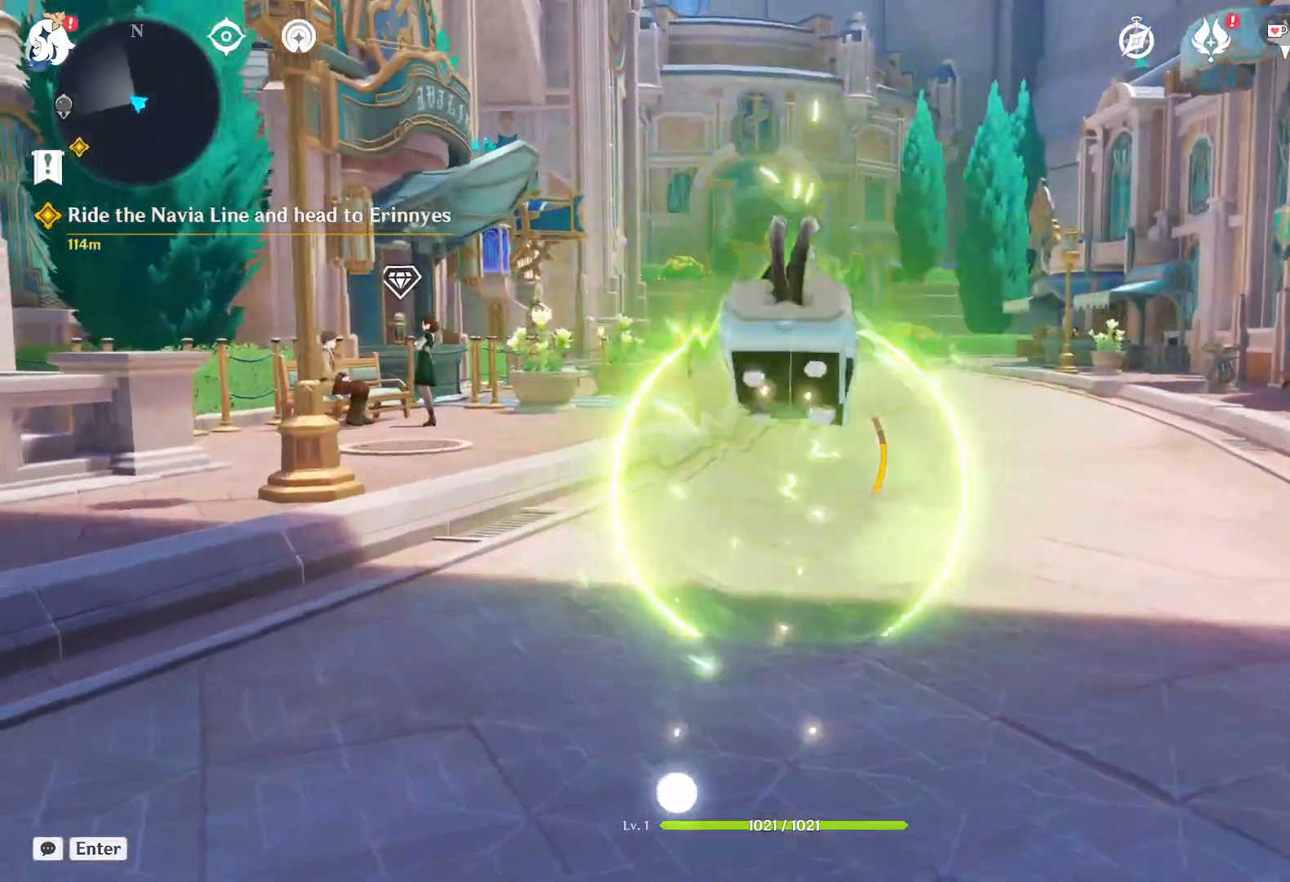
{"keys": ["w"], "mouse": []}
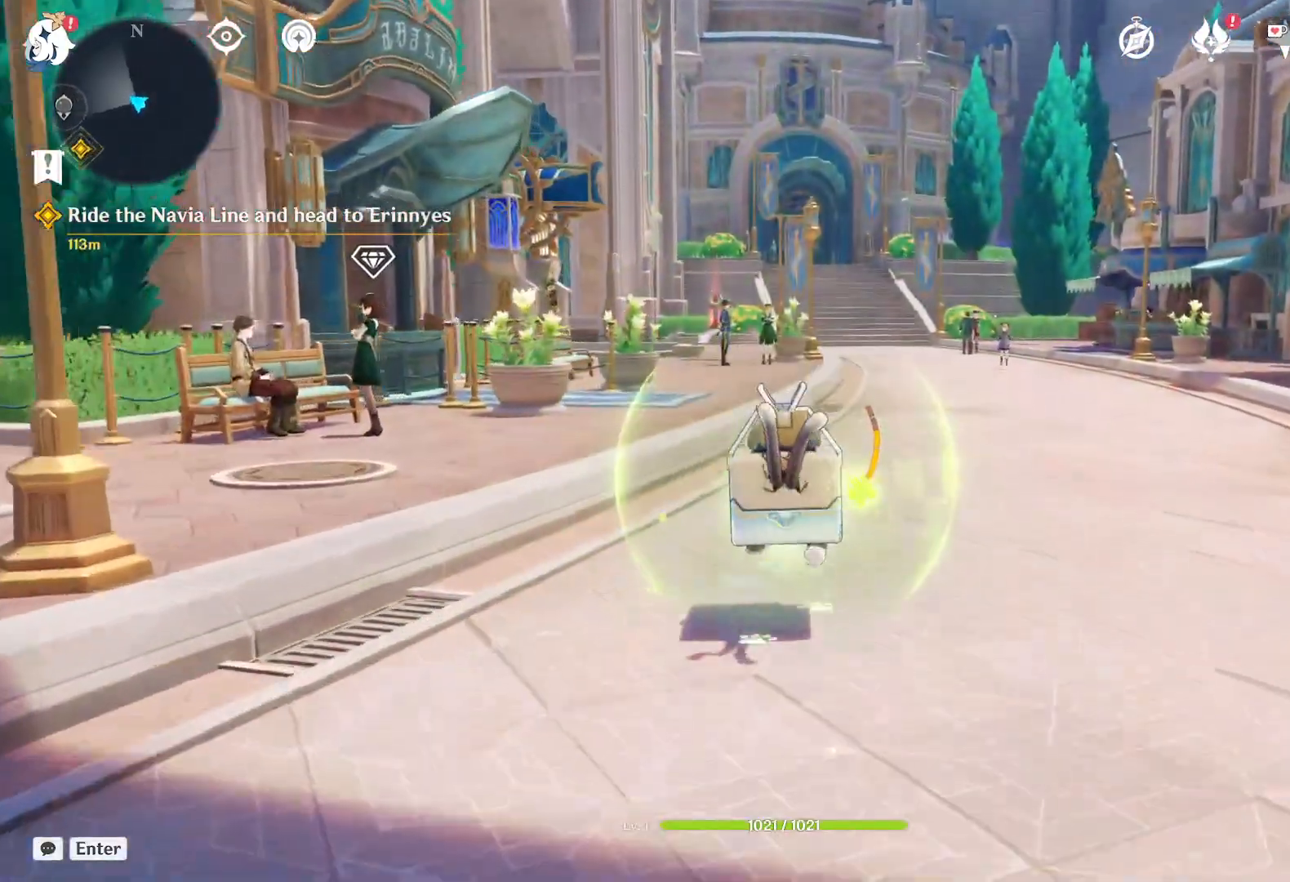
{"keys": ["w"], "mouse": [], "events": []}
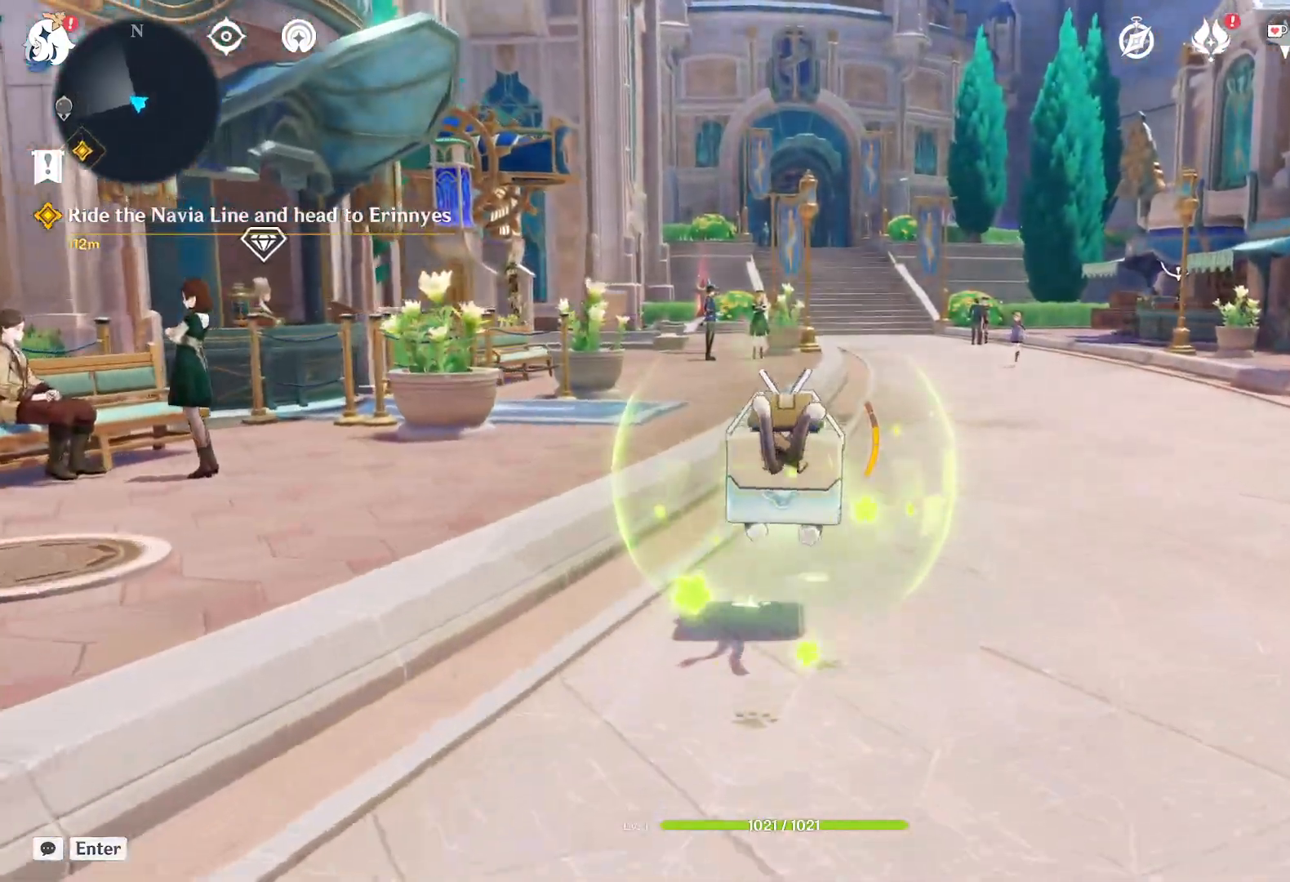
{"keys": ["d", "w"], "mouse": [], "events": [[484, "d", "down"]]}
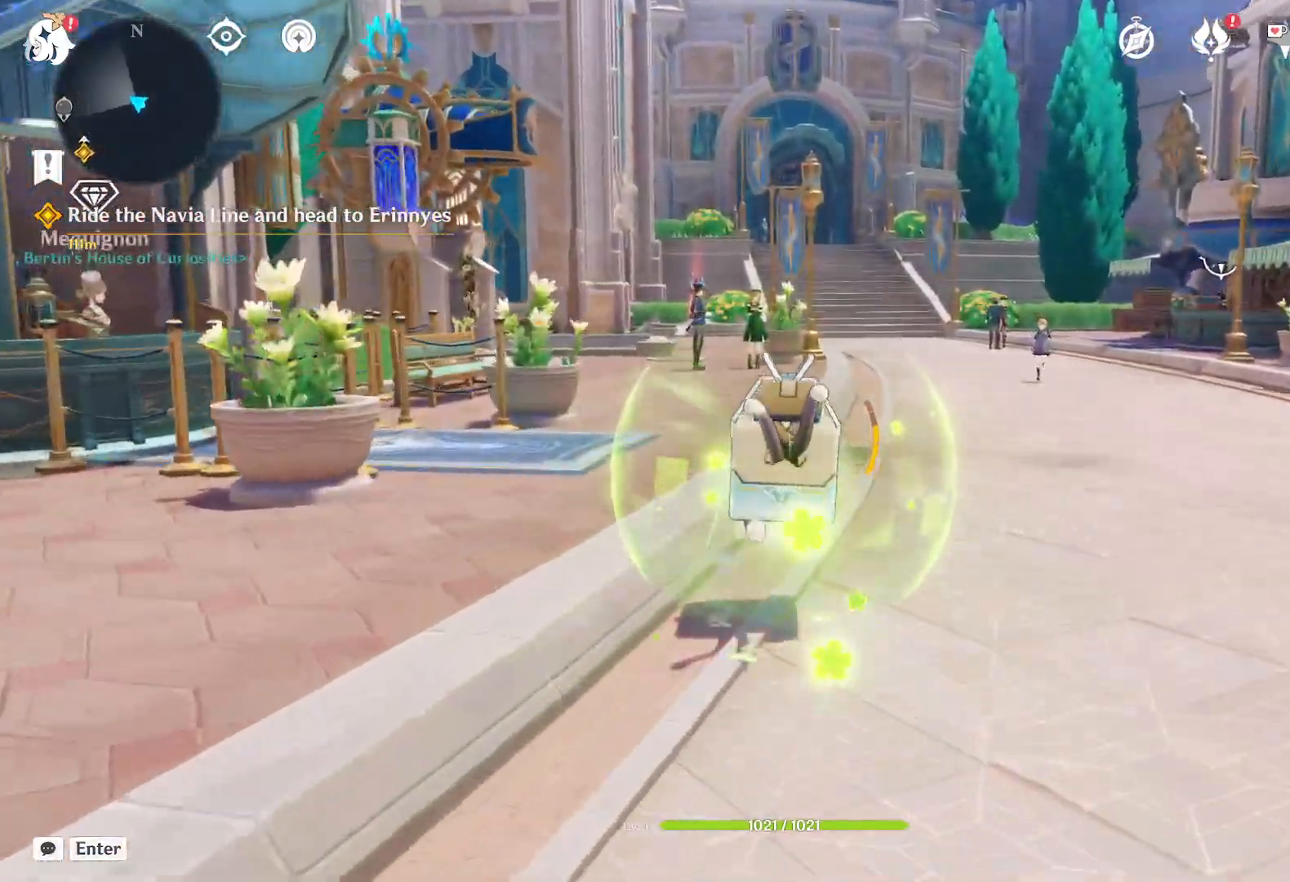
{"keys": ["d", "w"], "mouse": [], "events": []}
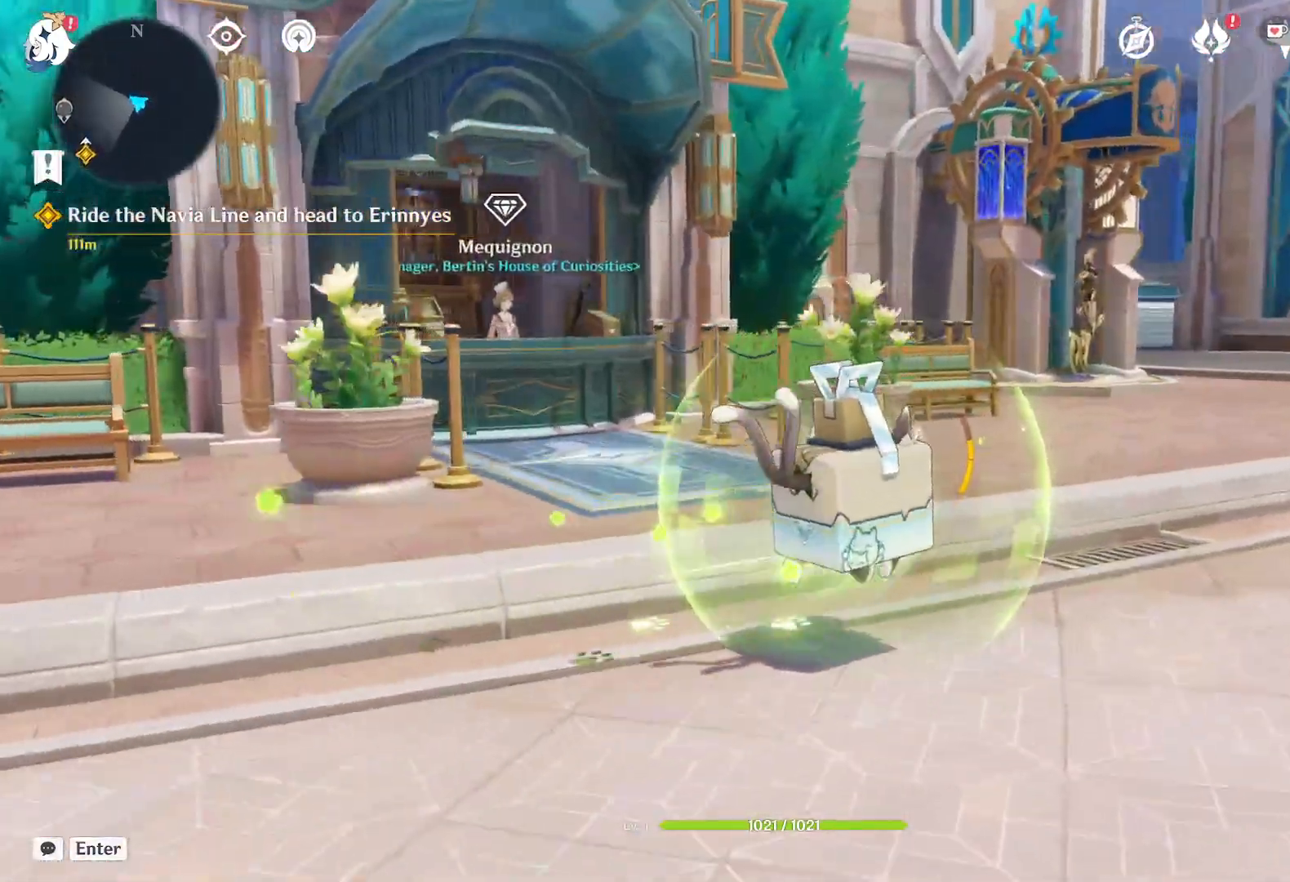
{"keys": ["w"], "mouse": [], "events": [[484, "d", "up"]]}
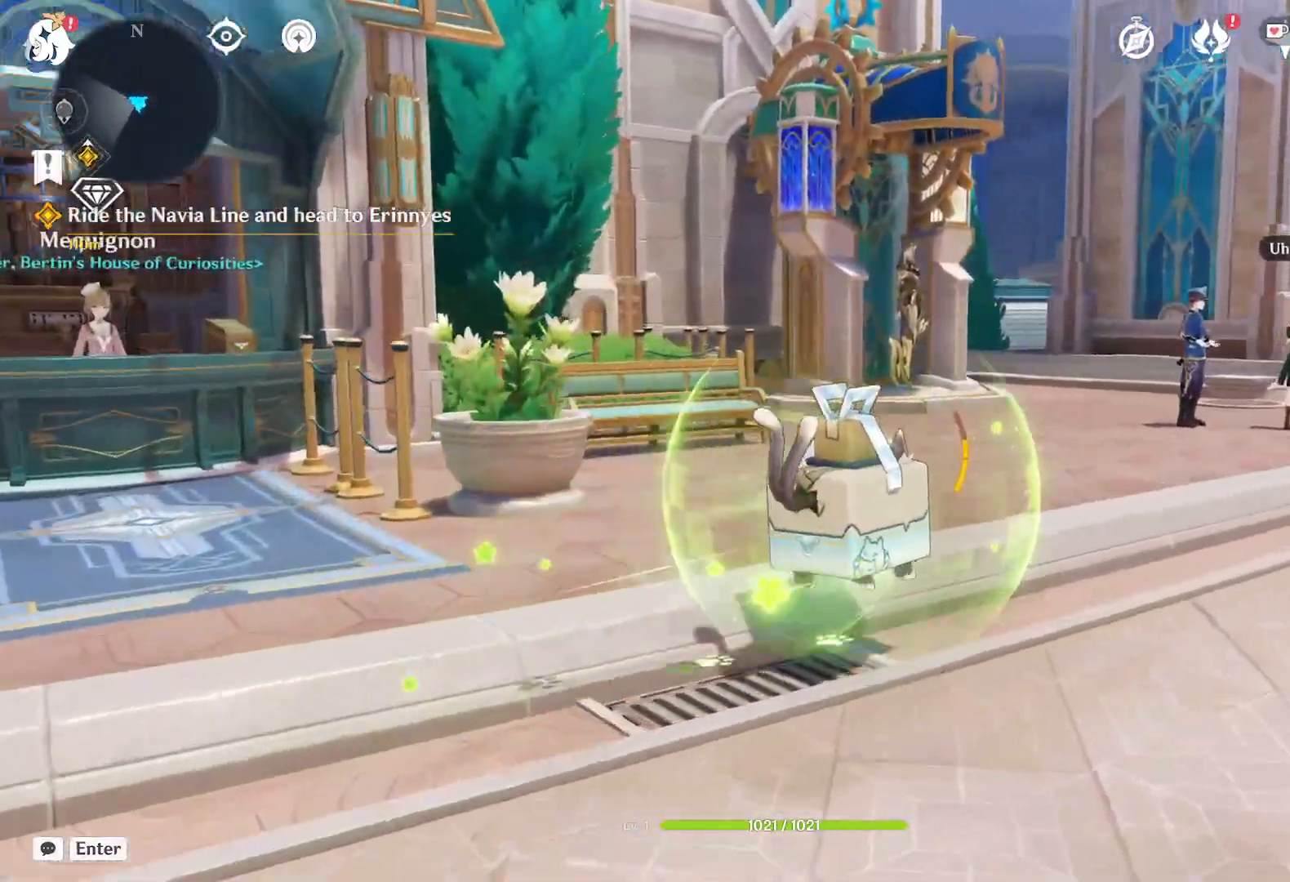
{"keys": ["w"], "mouse": [], "events": []}
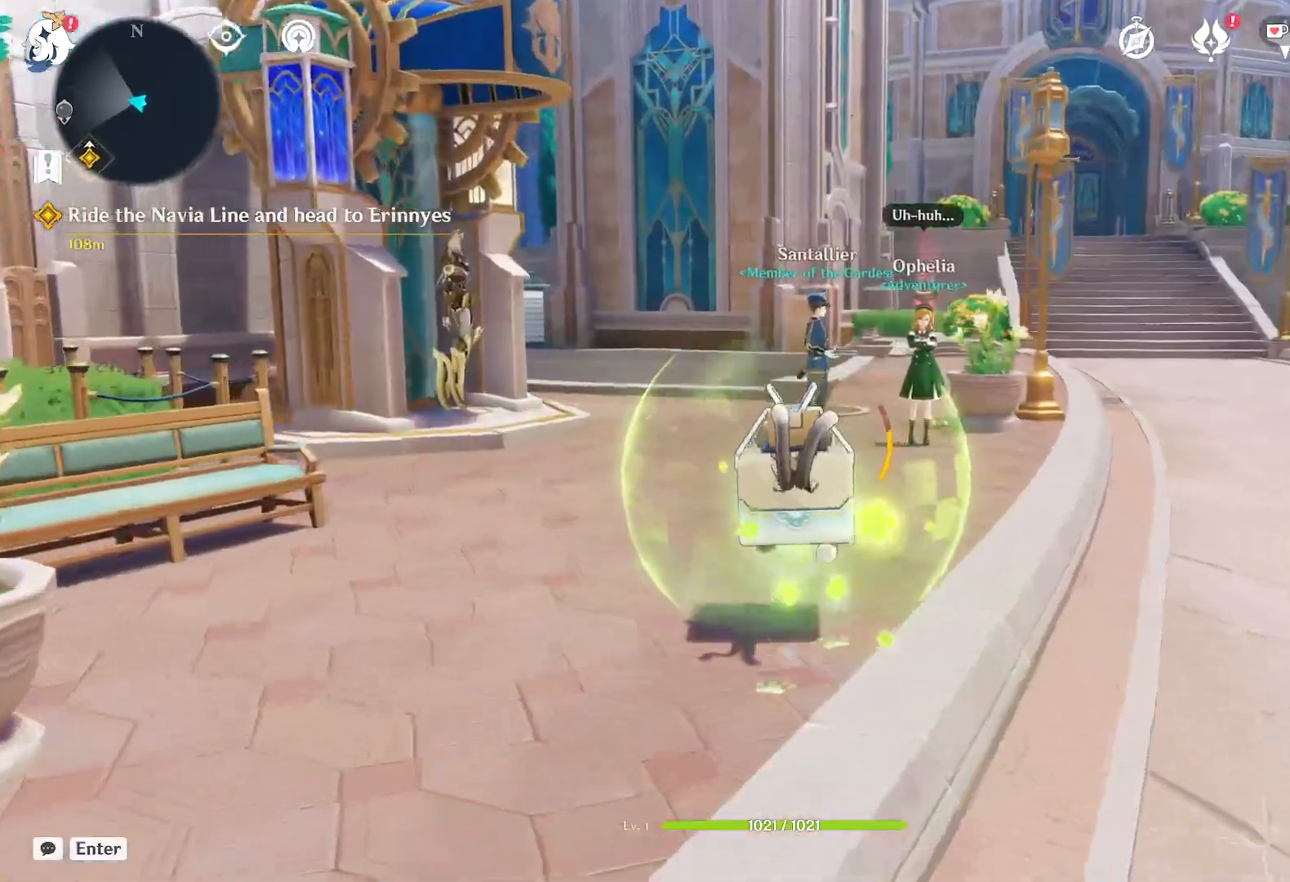
{"keys": ["w"], "mouse": [], "events": []}
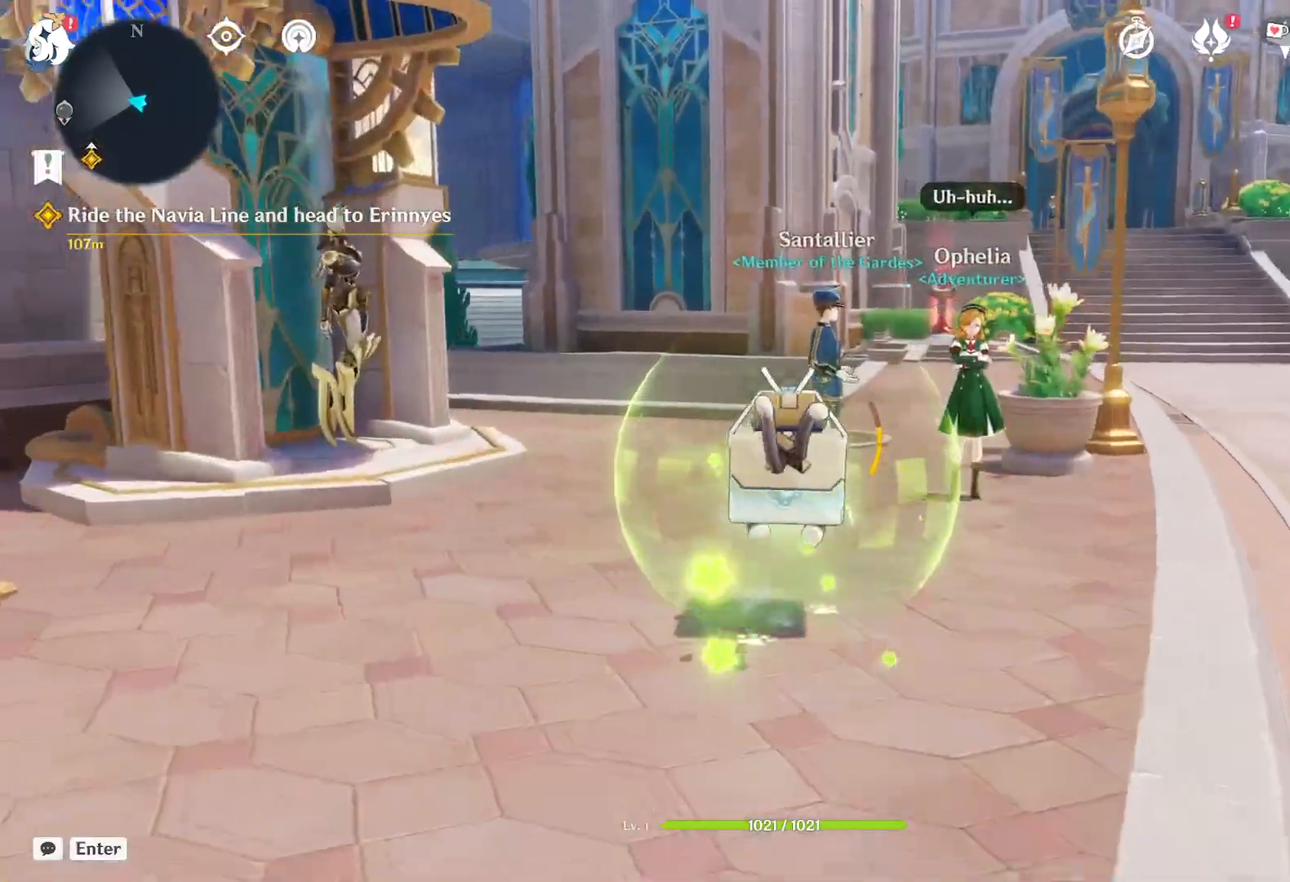
{"keys": ["w"], "mouse": [], "events": []}
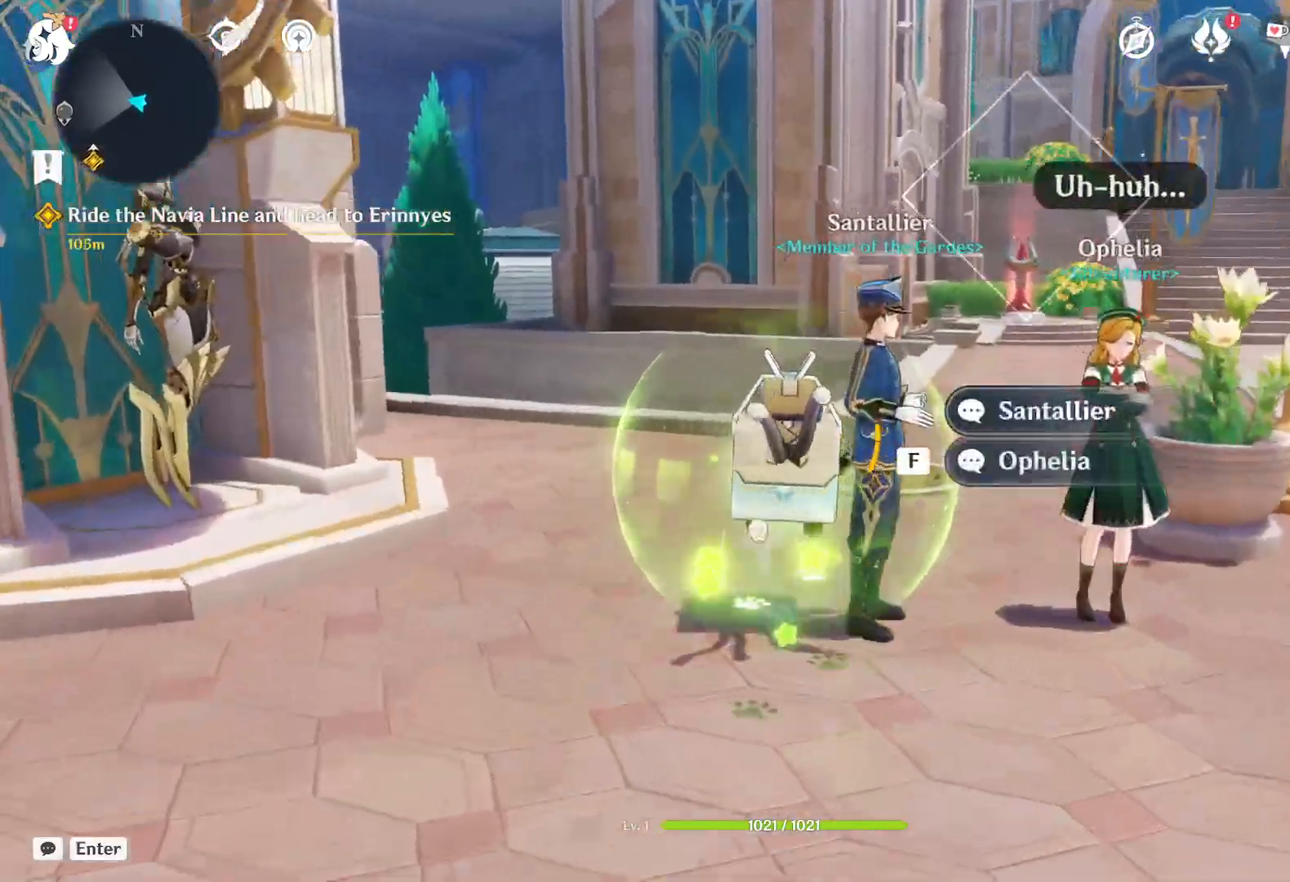
{"keys": ["w"], "mouse": [], "events": [[84, "d", "down"], [300, "d", "up"]]}
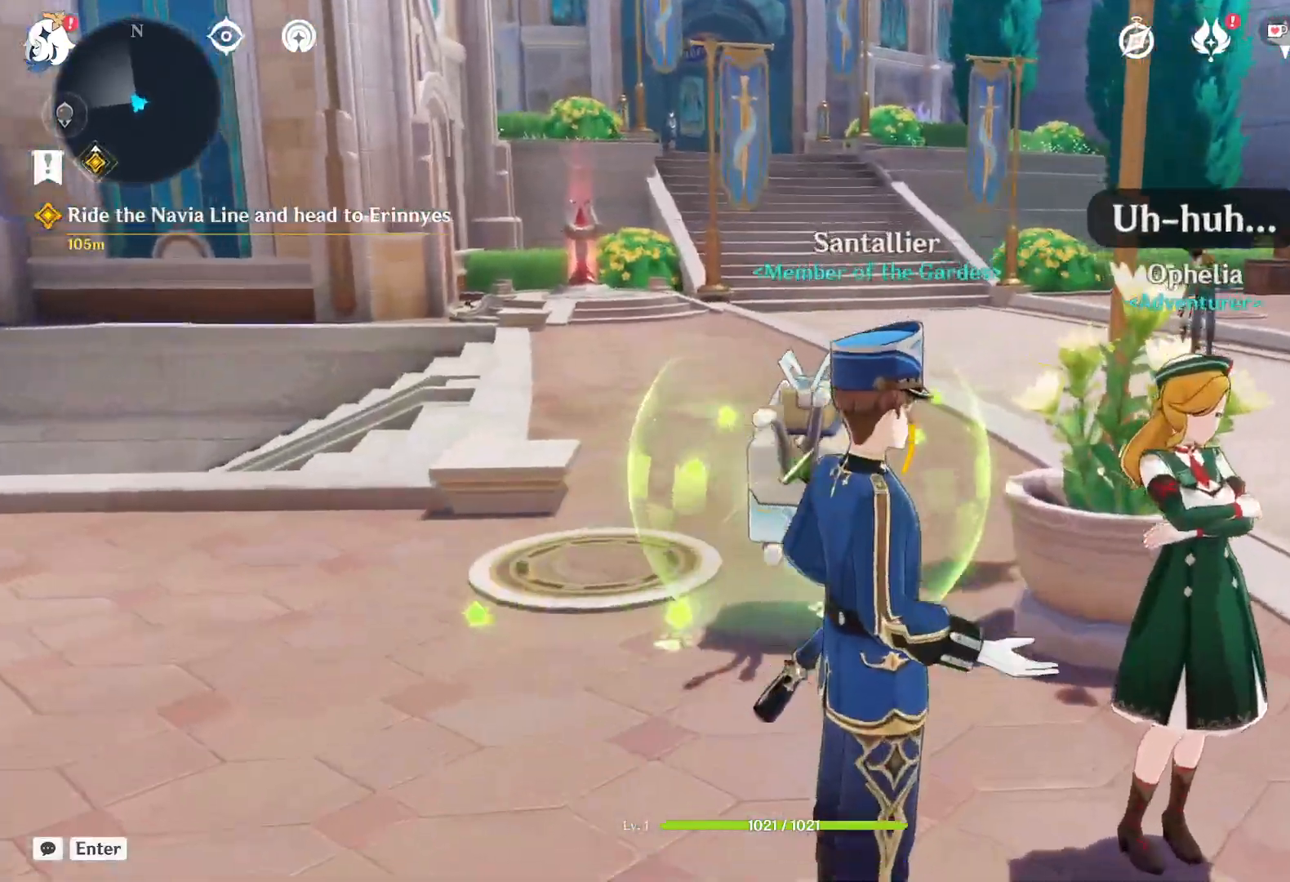
{"keys": ["w"], "mouse": [], "events": []}
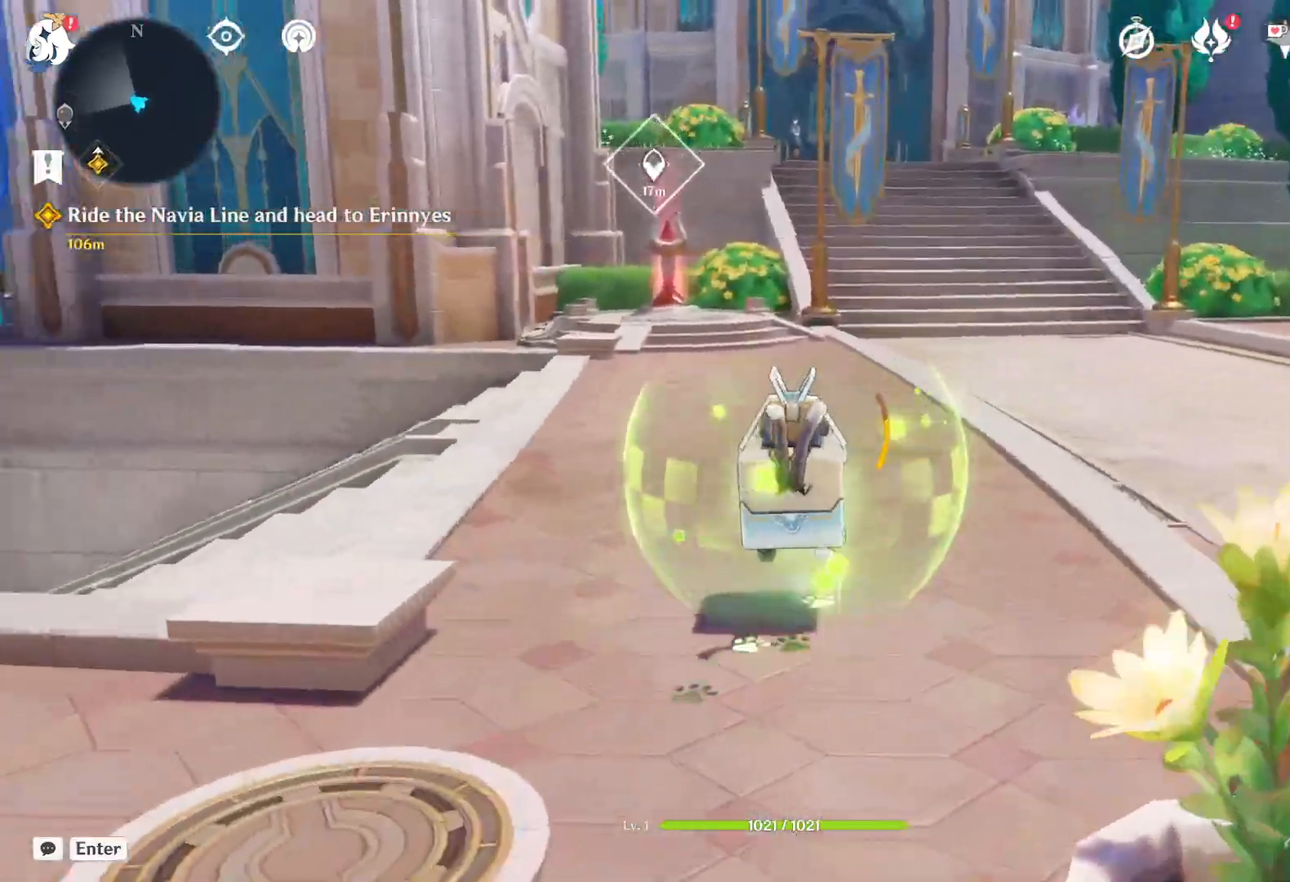
{"keys": ["d", "w"], "mouse": [], "events": [[234, "d", "down"]]}
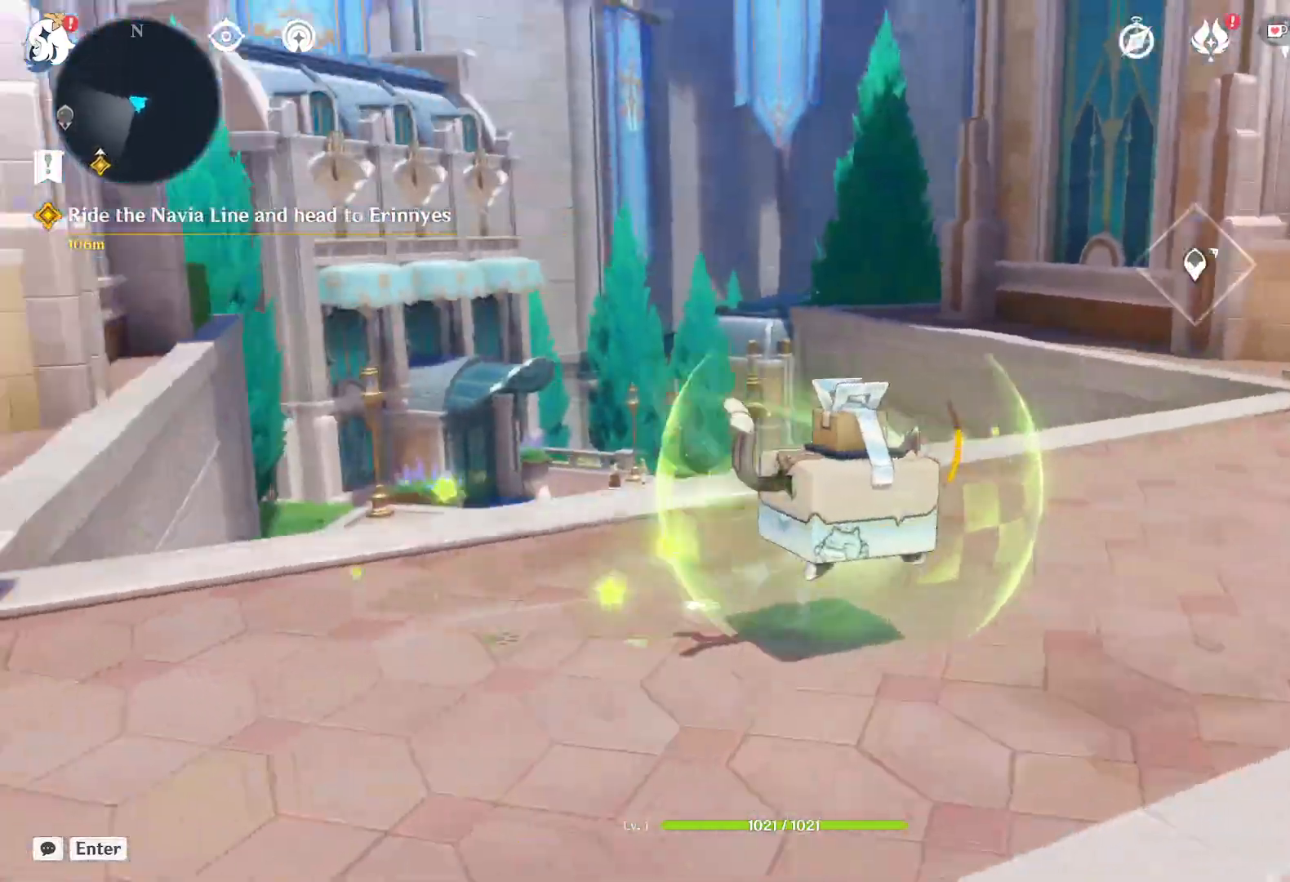
{"keys": ["d"], "mouse": [], "events": [[417, "w", "up"]]}
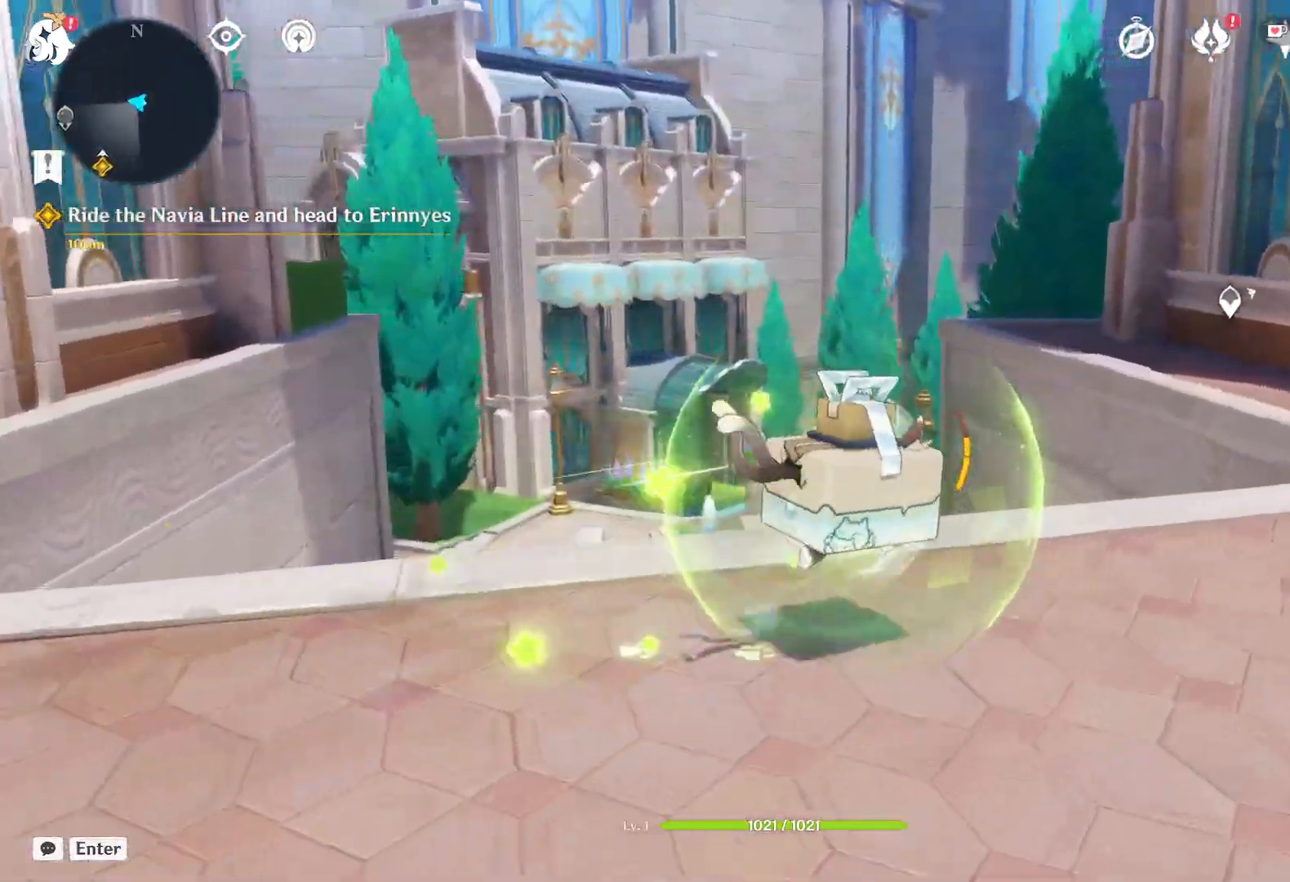
{"keys": ["d"], "mouse": [], "events": []}
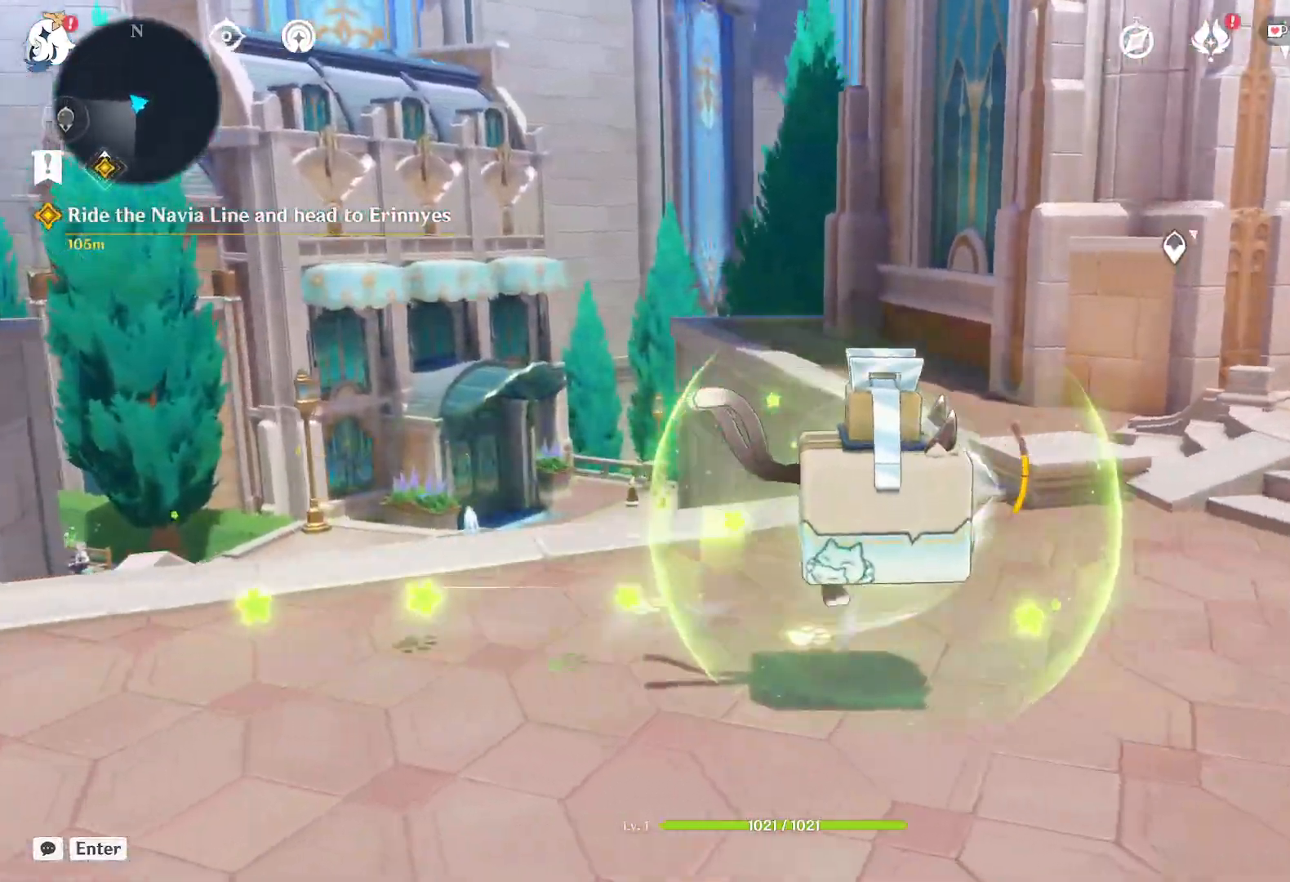
{"keys": ["w"], "mouse": [], "events": [[17, "w", "down"], [367, "d", "up"]]}
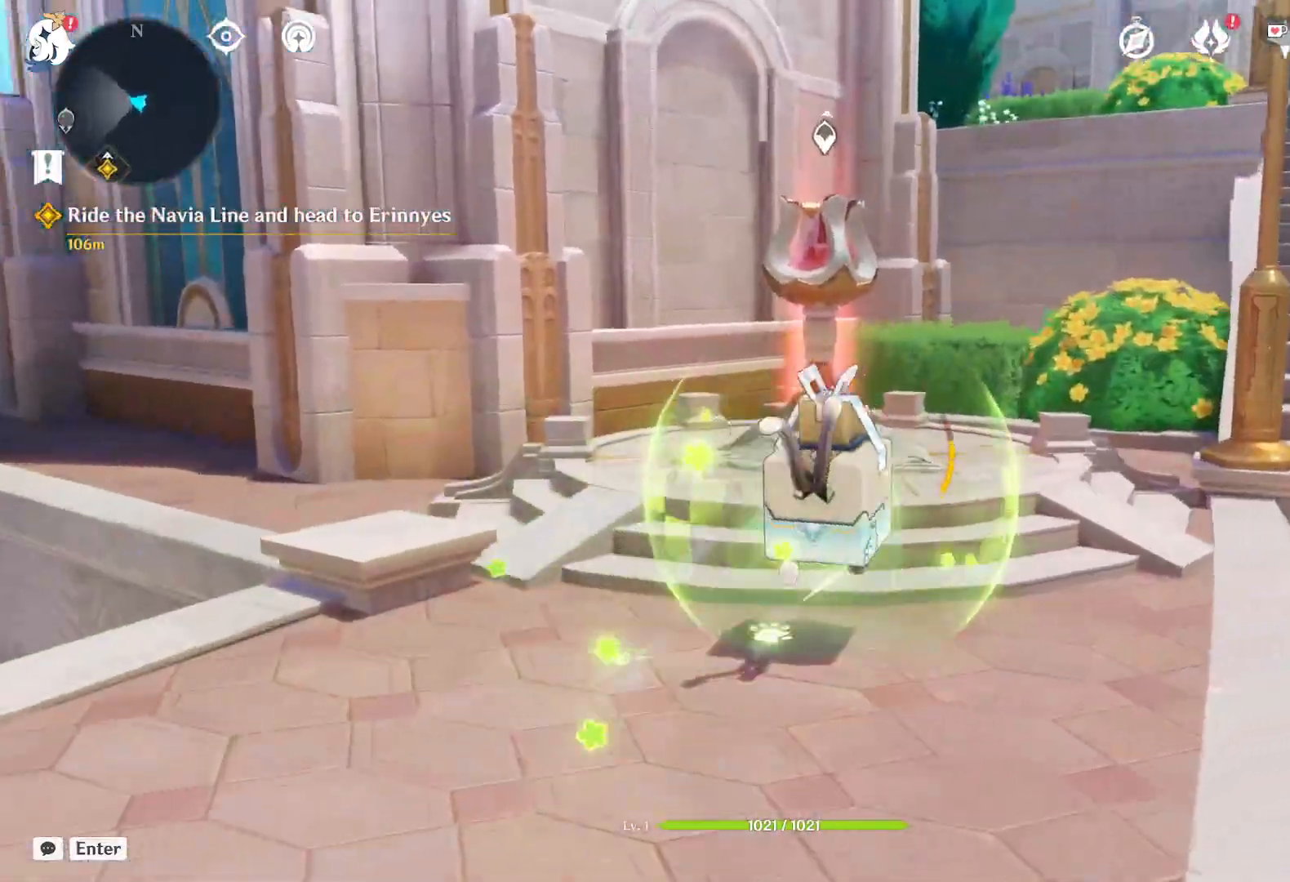
{"keys": ["w"], "mouse": [], "events": [[234, "f", "down"], [367, "f", "up"]]}
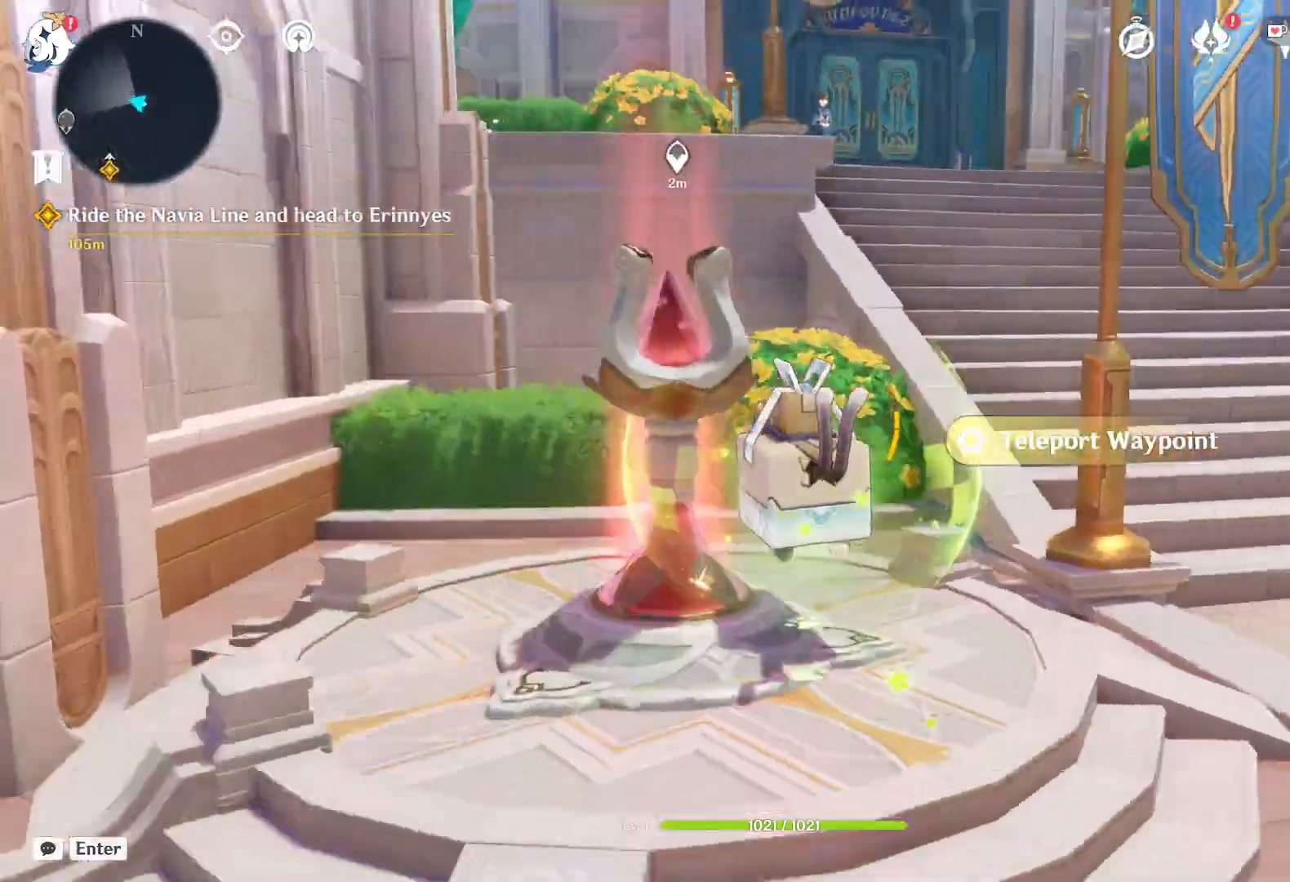
{"keys": ["d"], "mouse": [], "events": [[117, "d", "down"], [150, "w", "up"]]}